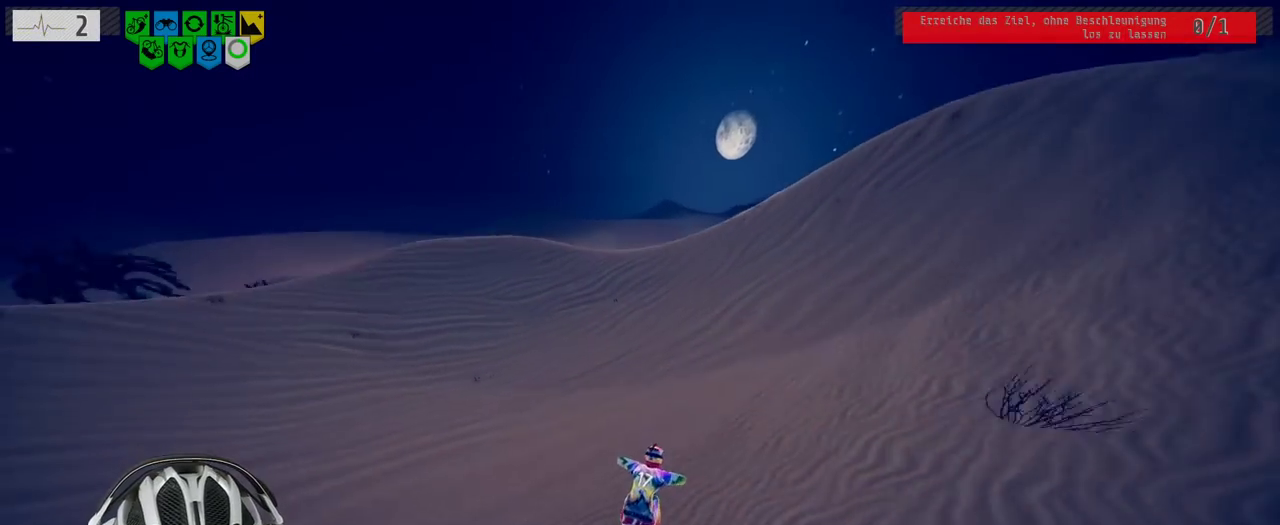
Gameplay with a controller (Xbox layout); each line is a JSON object with the inputs held at the frame after it. "events" lists button and stick changes between this image and that frame as [ms after this image, input, new state], when the widget could be followed in between. Not read: L3 R3.
{"buttons": ["R2"], "left_stick": "right", "right_stick": "down", "events": []}
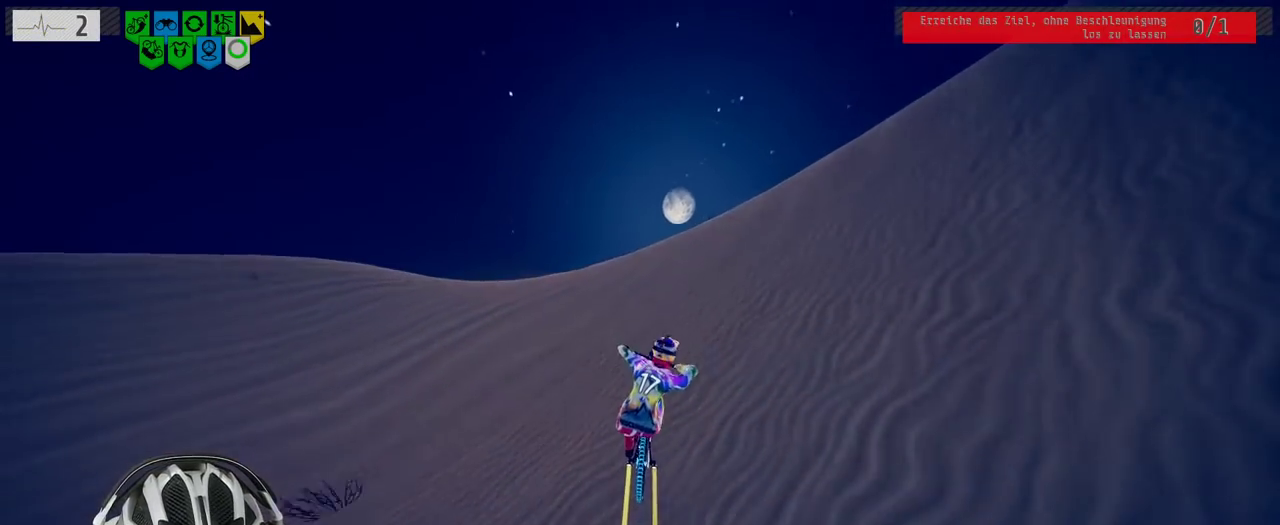
{"buttons": ["L1"], "left_stick": "down-right", "right_stick": "down", "events": [[50, "left_stick", "down-right"], [67, "L1", "down"], [117, "R2", "up"], [117, "right_stick", "up"], [400, "right_stick", "down"]]}
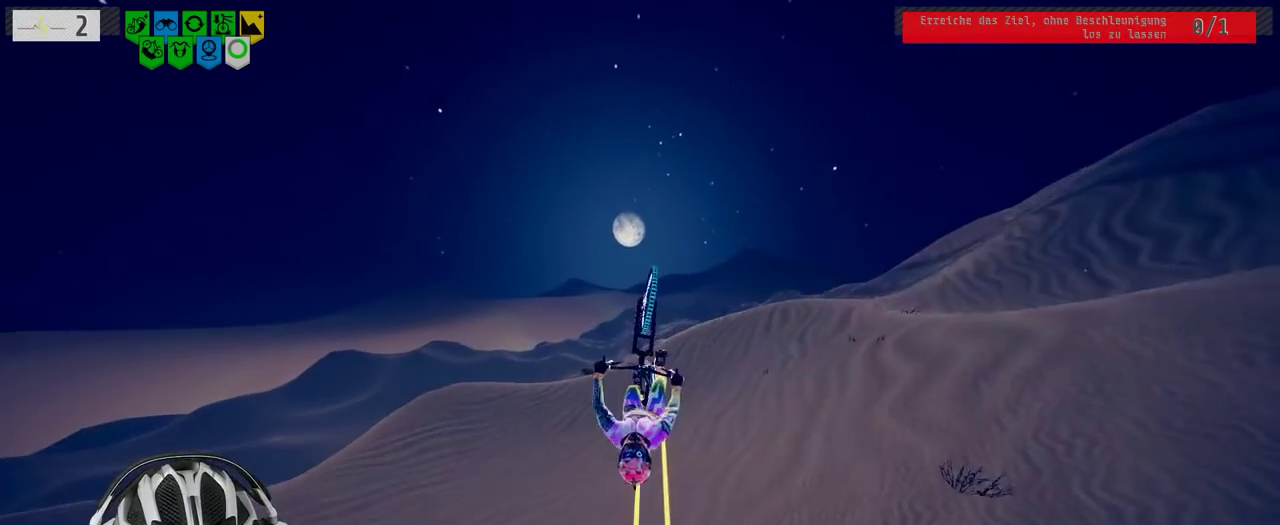
{"buttons": ["L1"], "left_stick": "down-right", "right_stick": "down", "events": []}
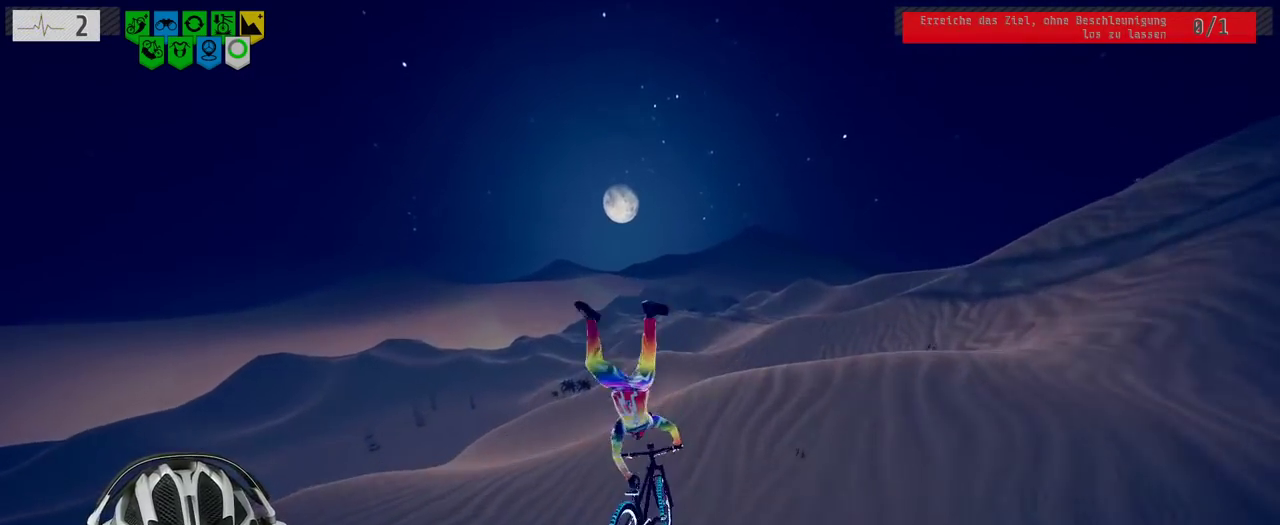
{"buttons": [], "left_stick": "down-right", "right_stick": "center", "events": [[117, "right_stick", "center"], [217, "L1", "up"]]}
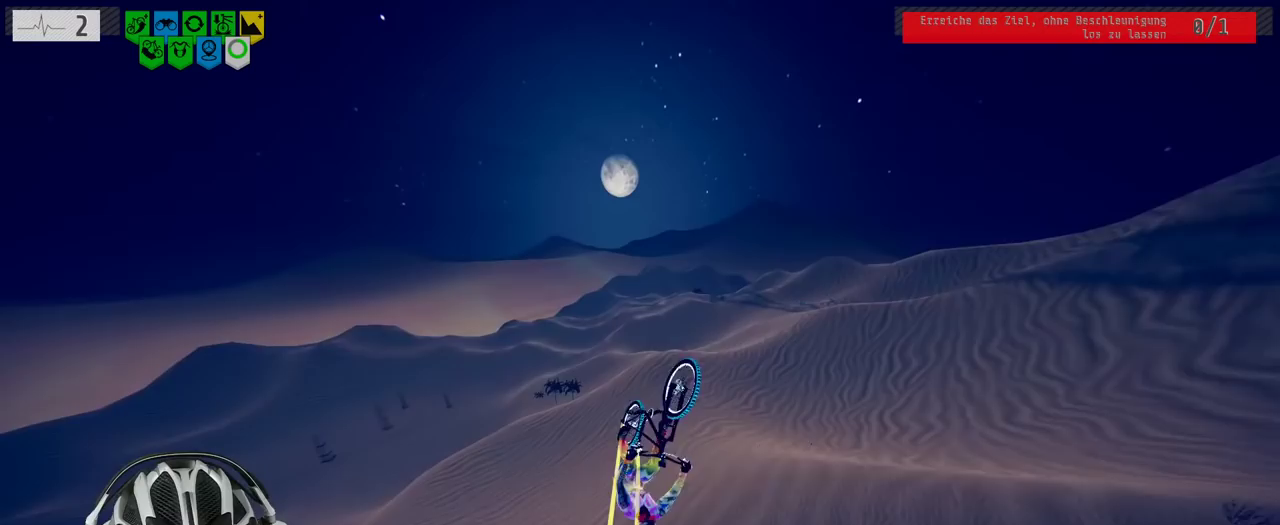
{"buttons": [], "left_stick": "left", "right_stick": "center", "events": [[117, "left_stick", "down"], [350, "left_stick", "down-left"], [400, "left_stick", "center"], [483, "left_stick", "left"]]}
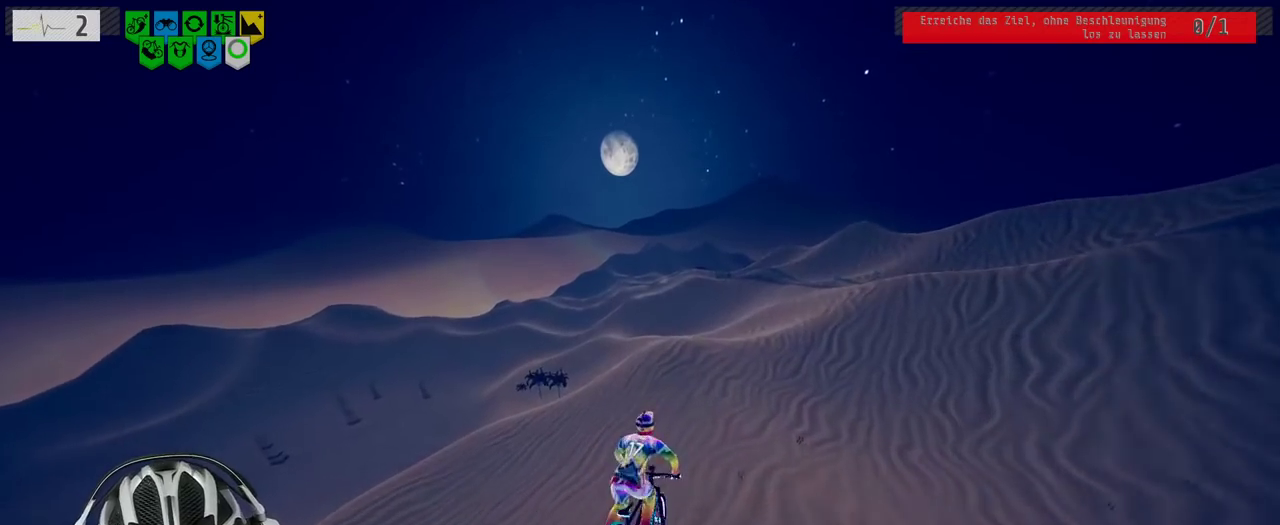
{"buttons": [], "left_stick": "up-left", "right_stick": "center", "events": [[467, "left_stick", "up-left"]]}
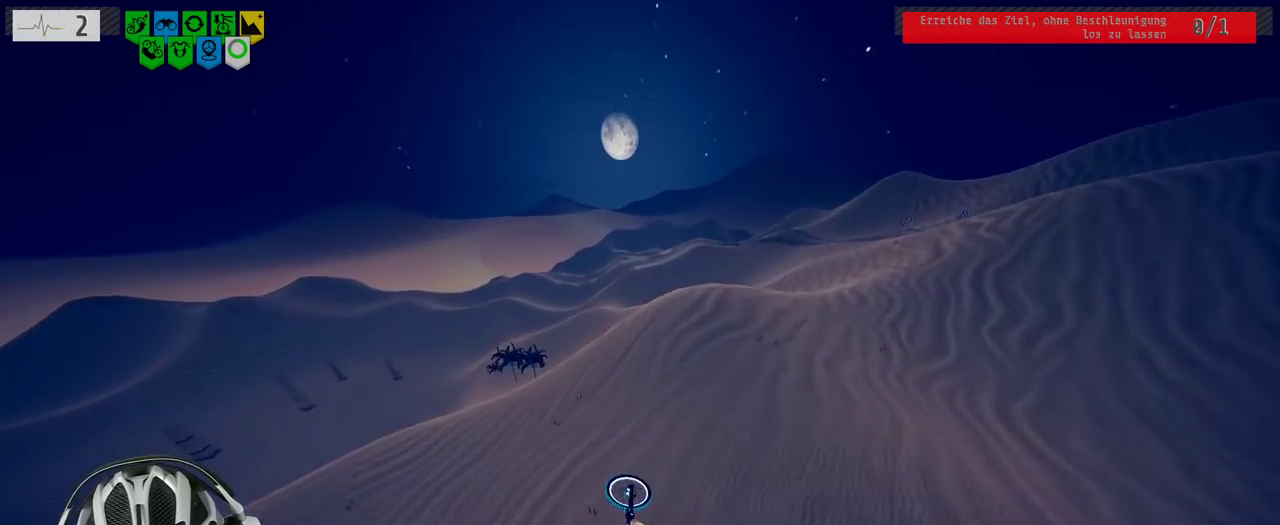
{"buttons": [], "left_stick": "center", "right_stick": "center"}
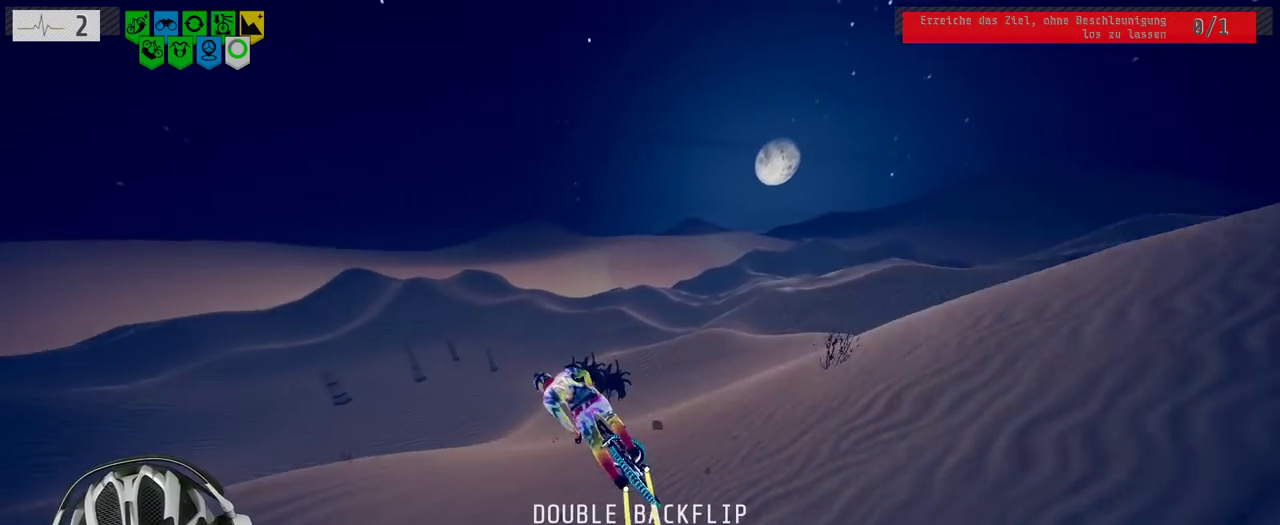
{"buttons": [], "left_stick": "center", "right_stick": "center", "events": [[183, "left_stick", "up-right"], [317, "left_stick", "center"]]}
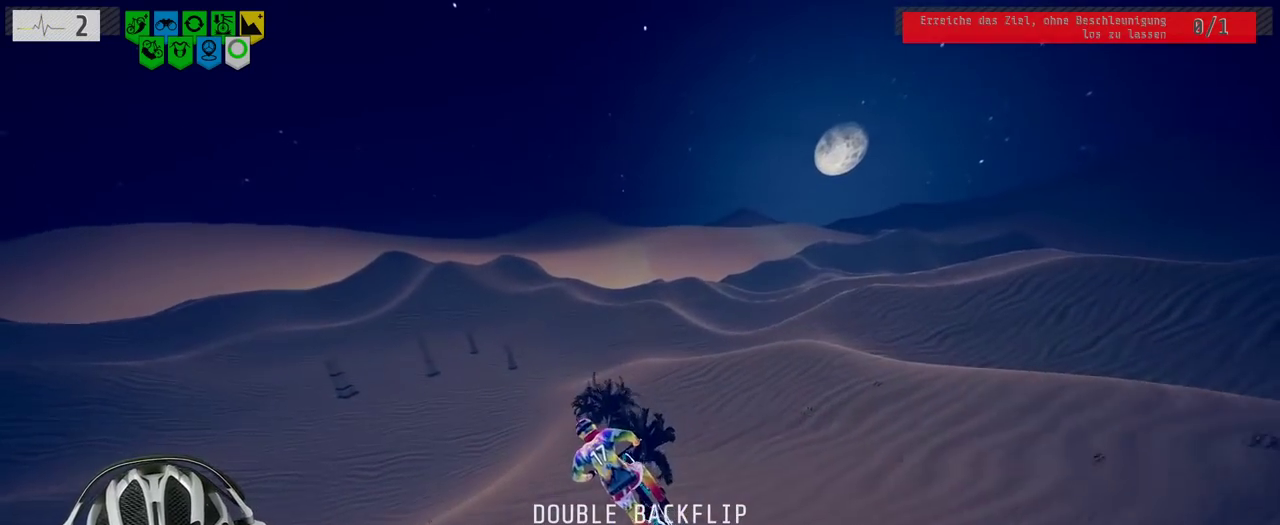
{"buttons": [], "left_stick": "center", "right_stick": "center", "events": [[50, "left_stick", "right"], [117, "left_stick", "up-right"], [217, "left_stick", "center"]]}
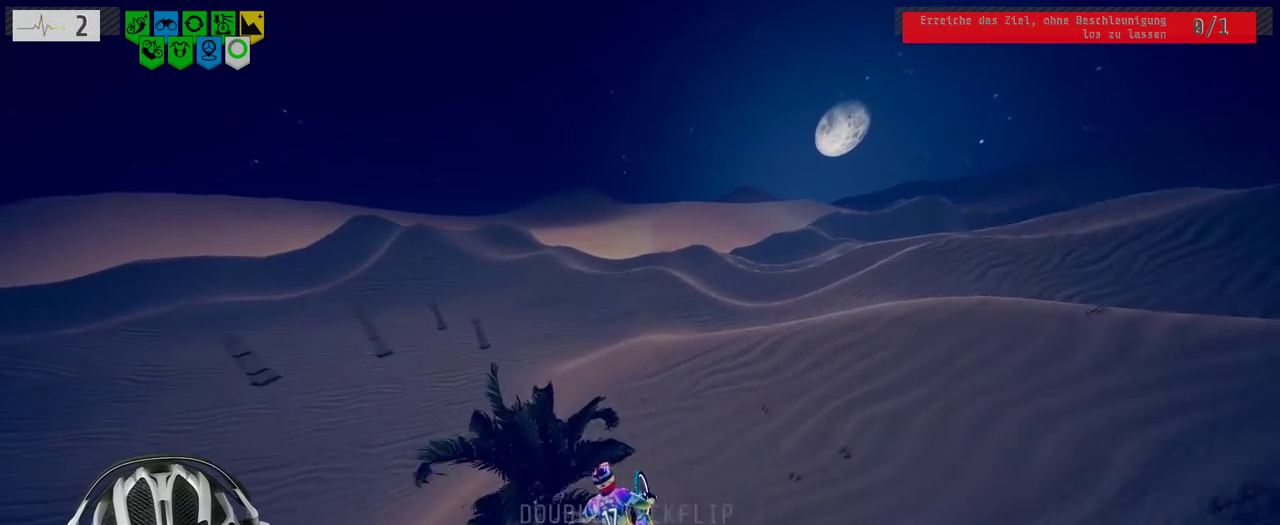
{"buttons": [], "left_stick": "down", "right_stick": "center", "events": [[350, "left_stick", "left"], [450, "left_stick", "down-left"], [500, "left_stick", "down"]]}
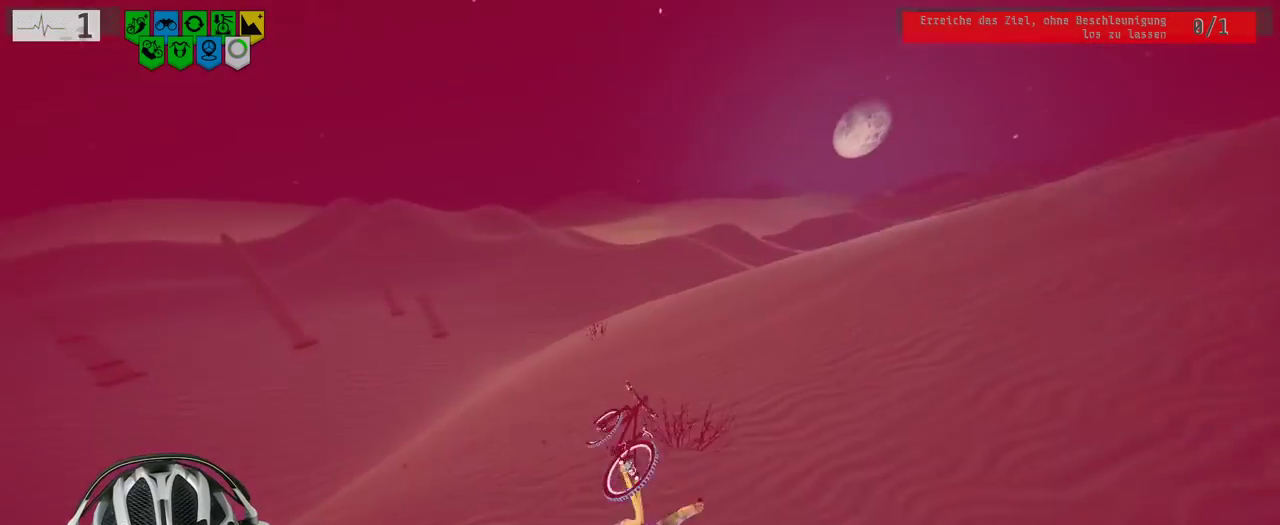
{"buttons": ["R2"], "left_stick": "center", "right_stick": "center", "events": [[100, "left_stick", "right"], [150, "left_stick", "center"], [317, "R2", "down"]]}
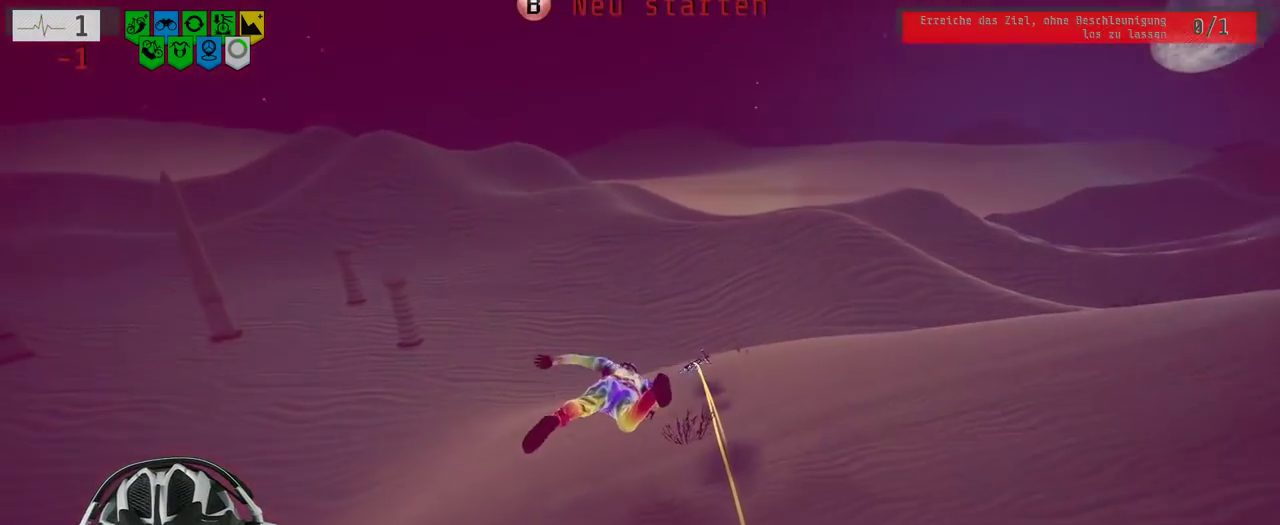
{"buttons": ["R2"], "left_stick": "center", "right_stick": "center", "events": [[267, "B", "down"], [350, "B", "up"]]}
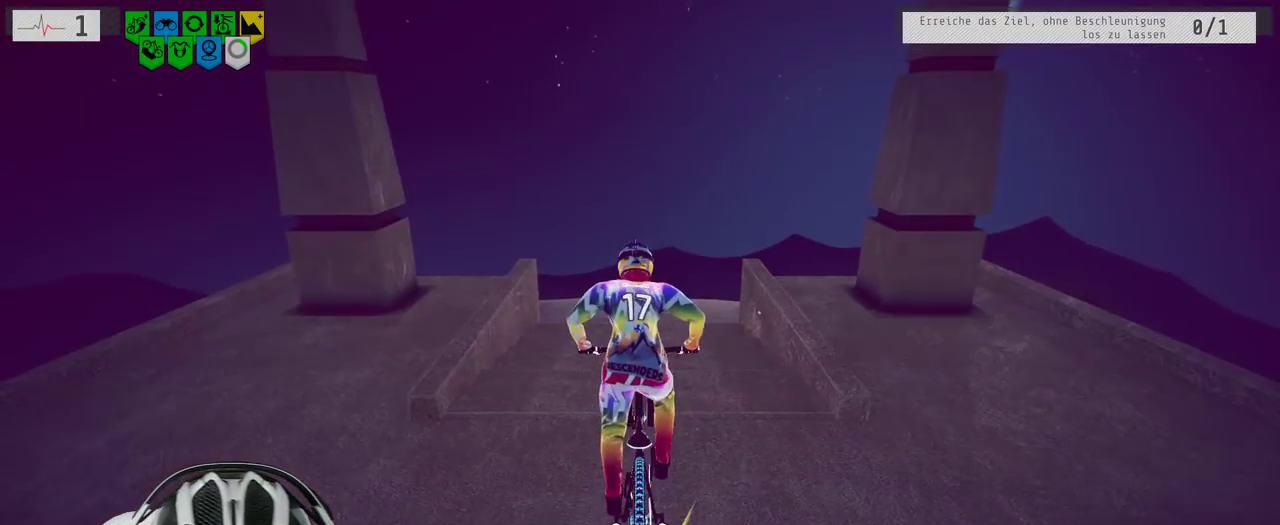
{"buttons": ["R2"], "left_stick": "center", "right_stick": "down", "events": [[33, "left_stick", "right"], [183, "left_stick", "center"], [350, "left_stick", "left"], [433, "right_stick", "down"], [467, "left_stick", "center"]]}
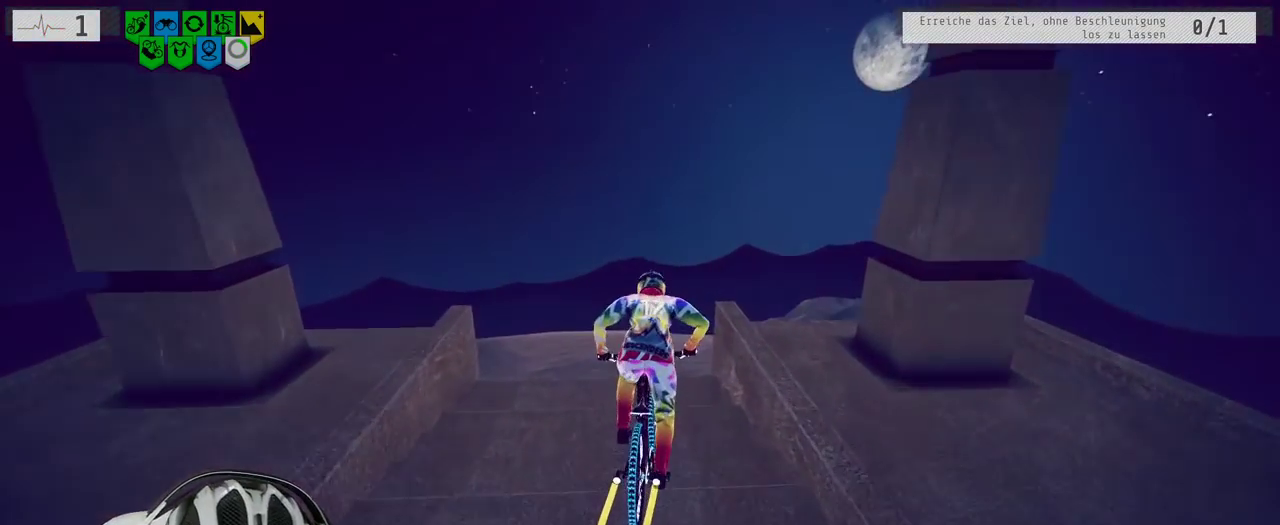
{"buttons": ["R2"], "left_stick": "down-right", "right_stick": "down", "events": [[217, "left_stick", "right"], [483, "left_stick", "down-right"]]}
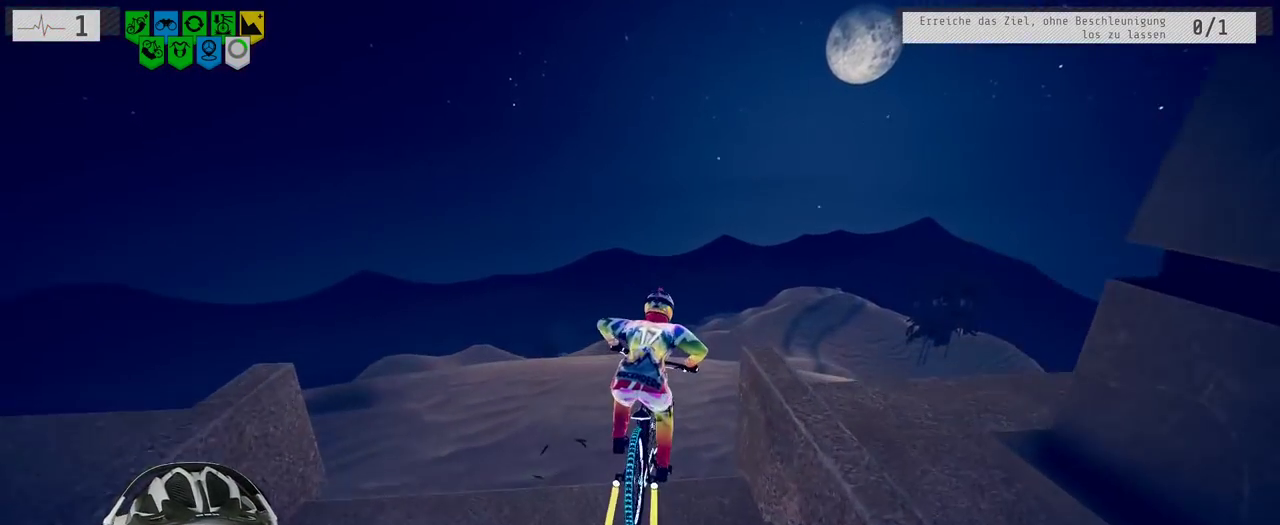
{"buttons": ["R2"], "left_stick": "down", "right_stick": "center", "events": [[100, "right_stick", "up"], [150, "left_stick", "down"], [433, "right_stick", "center"]]}
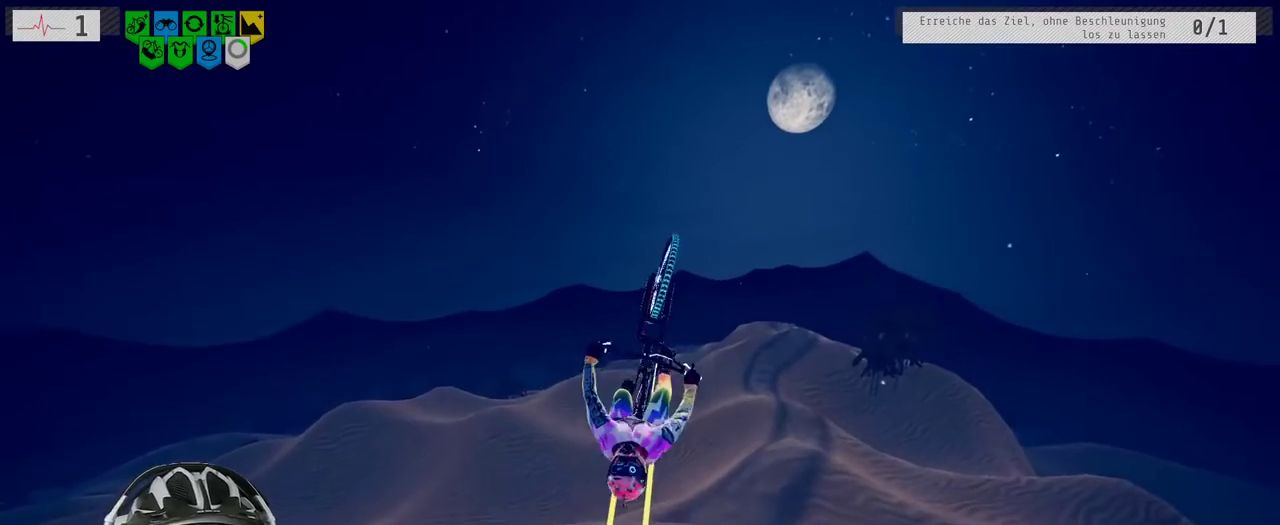
{"buttons": ["R2"], "left_stick": "center", "right_stick": "center", "events": [[350, "left_stick", "center"]]}
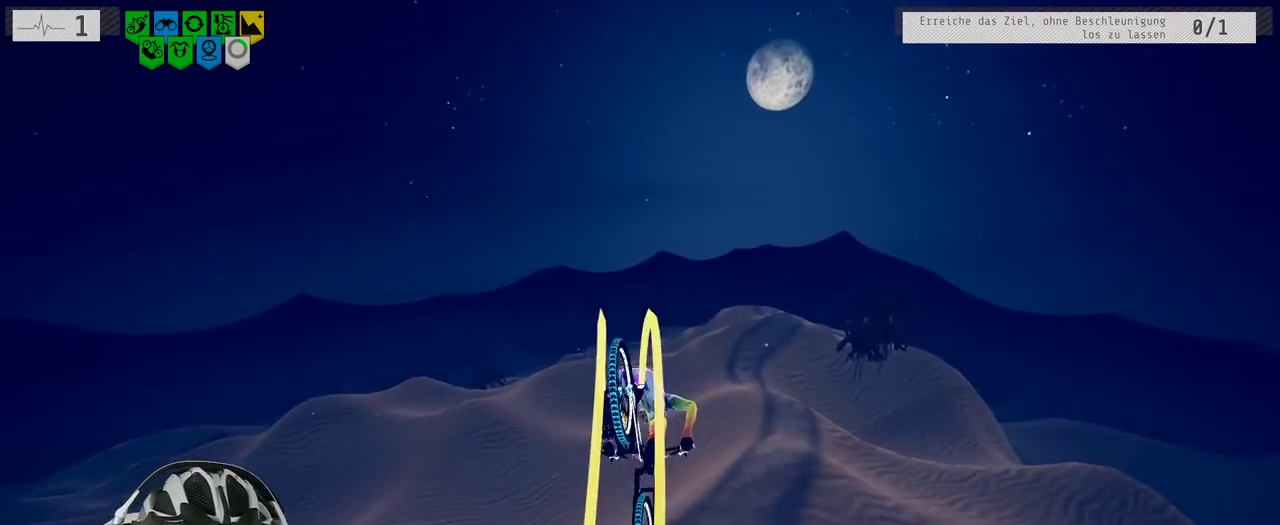
{"buttons": ["R2"], "left_stick": "center", "right_stick": "center", "events": [[217, "left_stick", "up"], [367, "left_stick", "center"]]}
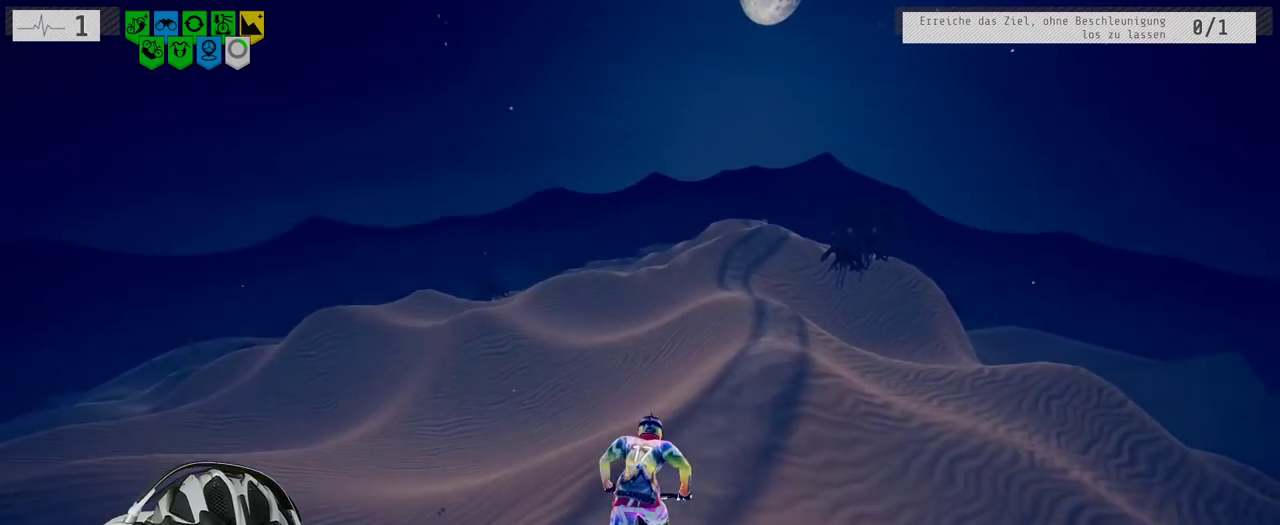
{"buttons": ["R2"], "left_stick": "center", "right_stick": "center", "events": [[200, "left_stick", "right"], [450, "left_stick", "center"]]}
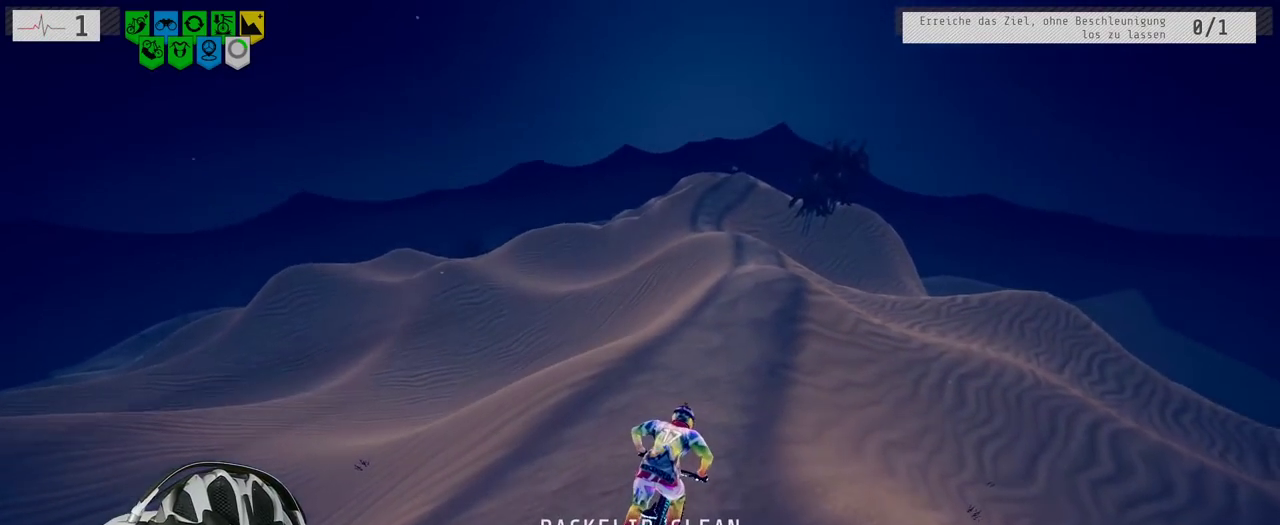
{"buttons": ["R2"], "left_stick": "left", "right_stick": "left", "events": [[383, "left_stick", "left"], [417, "right_stick", "left"]]}
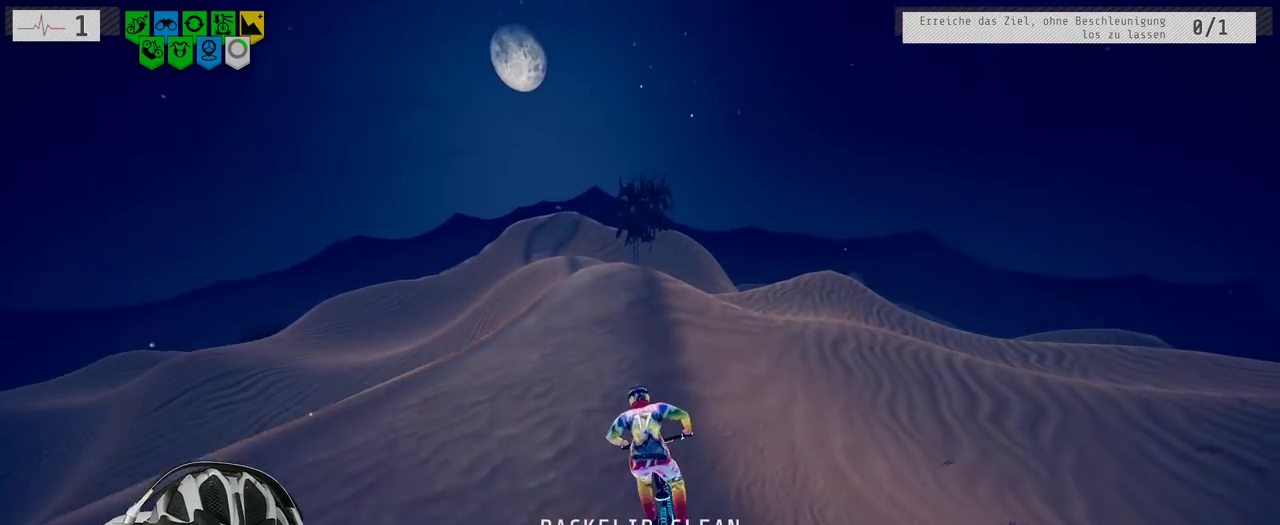
{"buttons": ["R2"], "left_stick": "left", "right_stick": "center", "events": [[67, "left_stick", "center"], [150, "left_stick", "right"], [200, "right_stick", "right"], [317, "left_stick", "center"], [417, "left_stick", "left"], [433, "right_stick", "center"]]}
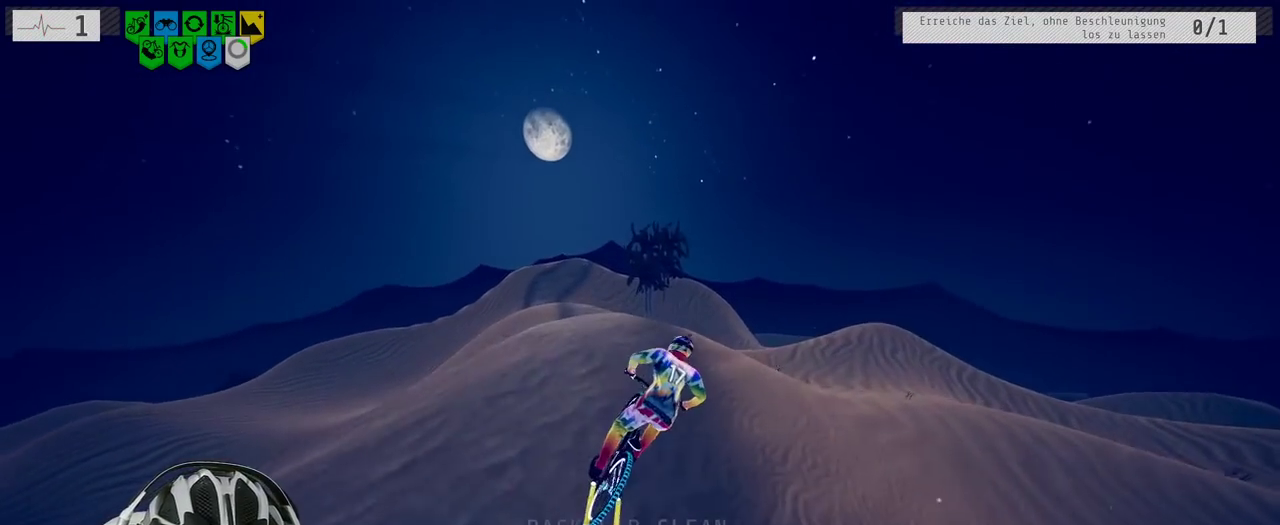
{"buttons": ["R2"], "left_stick": "center", "right_stick": "center", "events": [[217, "left_stick", "center"]]}
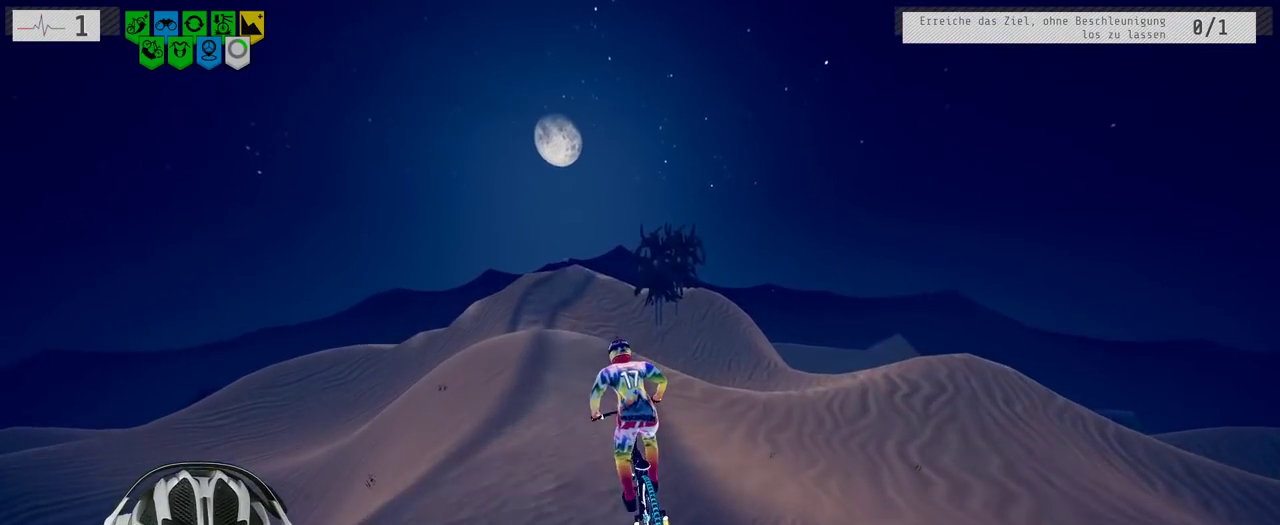
{"buttons": ["R2"], "left_stick": "center", "right_stick": "center", "events": []}
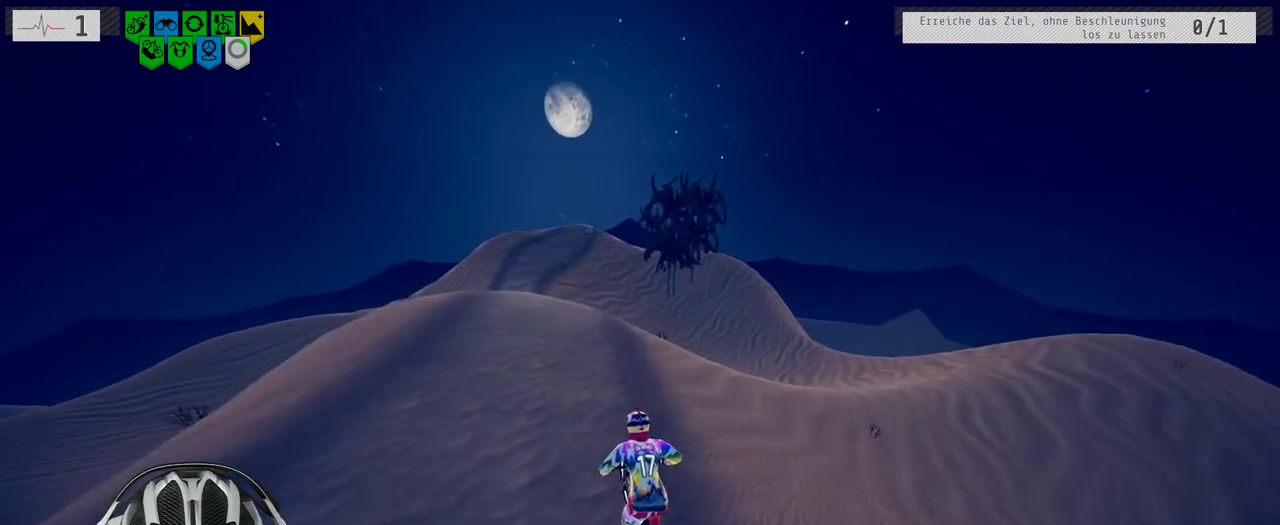
{"buttons": ["R2"], "left_stick": "center", "right_stick": "center", "events": []}
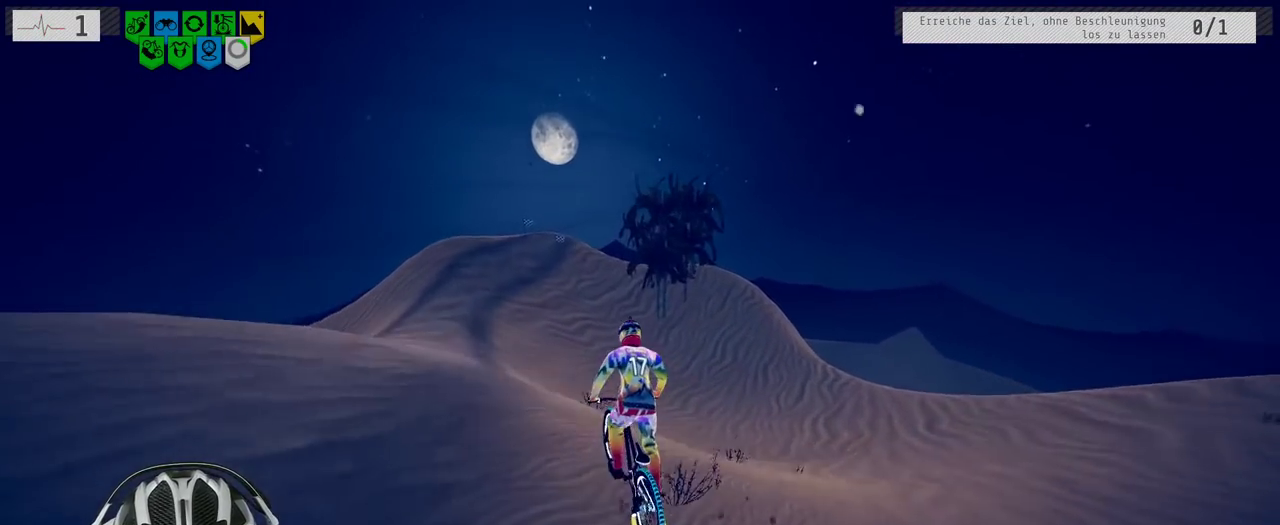
{"buttons": ["R2"], "left_stick": "center", "right_stick": "center", "events": [[217, "left_stick", "up-right"], [333, "left_stick", "center"]]}
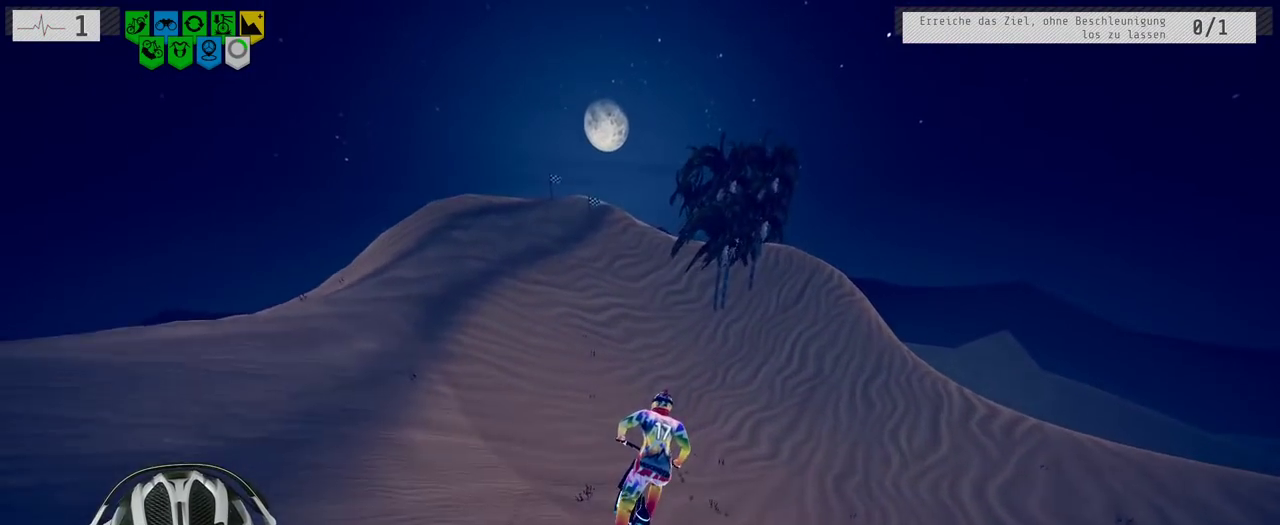
{"buttons": ["R2"], "left_stick": "center", "right_stick": "center", "events": []}
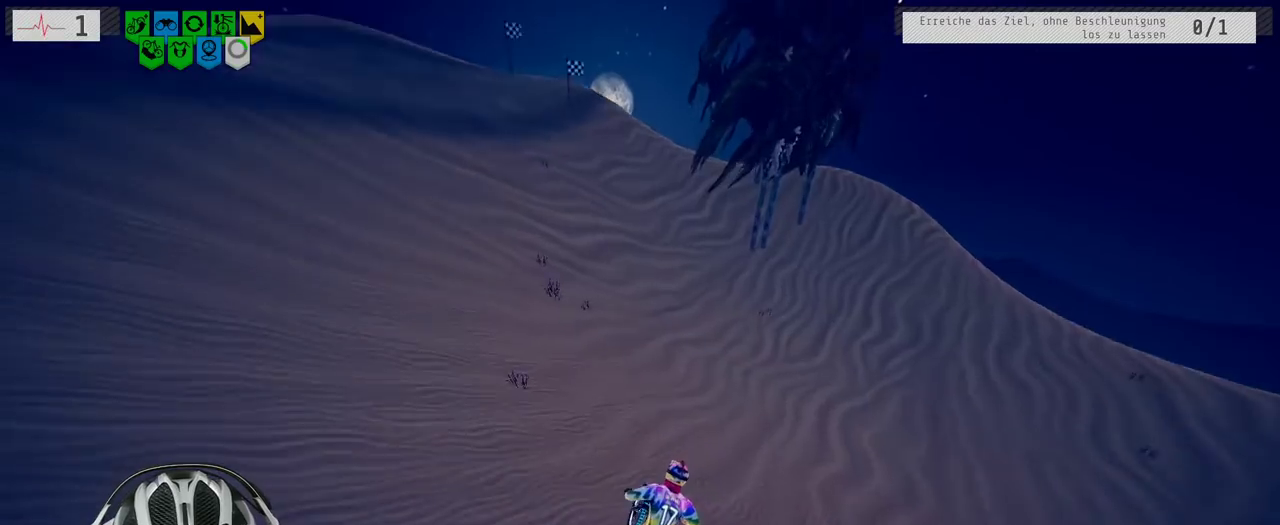
{"buttons": ["R2"], "left_stick": "center", "right_stick": "down", "events": [[67, "right_stick", "down"], [233, "left_stick", "left"], [467, "left_stick", "center"]]}
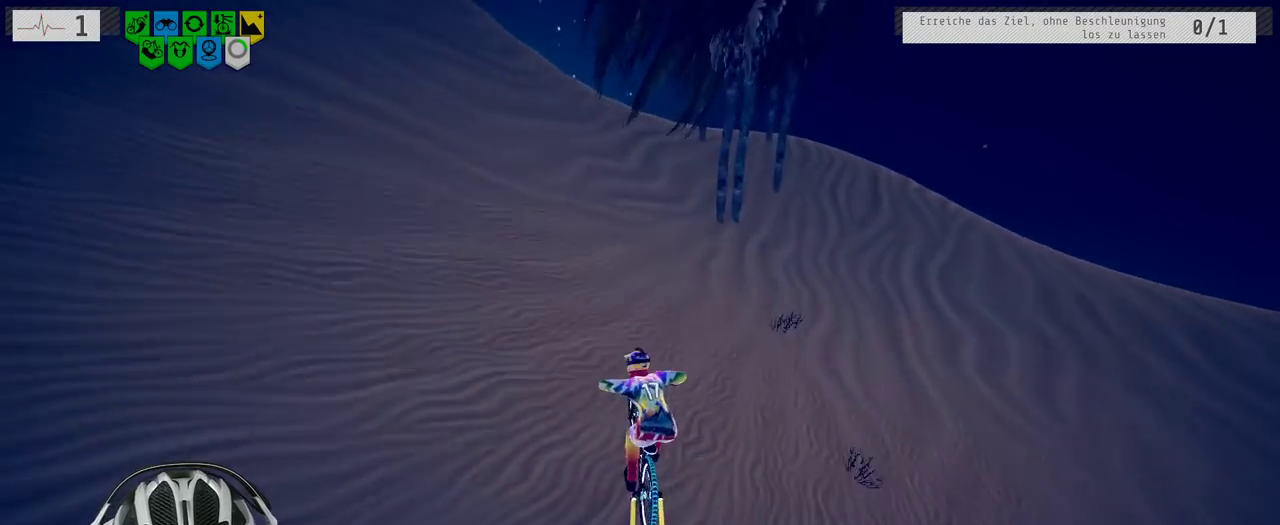
{"buttons": ["R2"], "left_stick": "down-left", "right_stick": "down"}
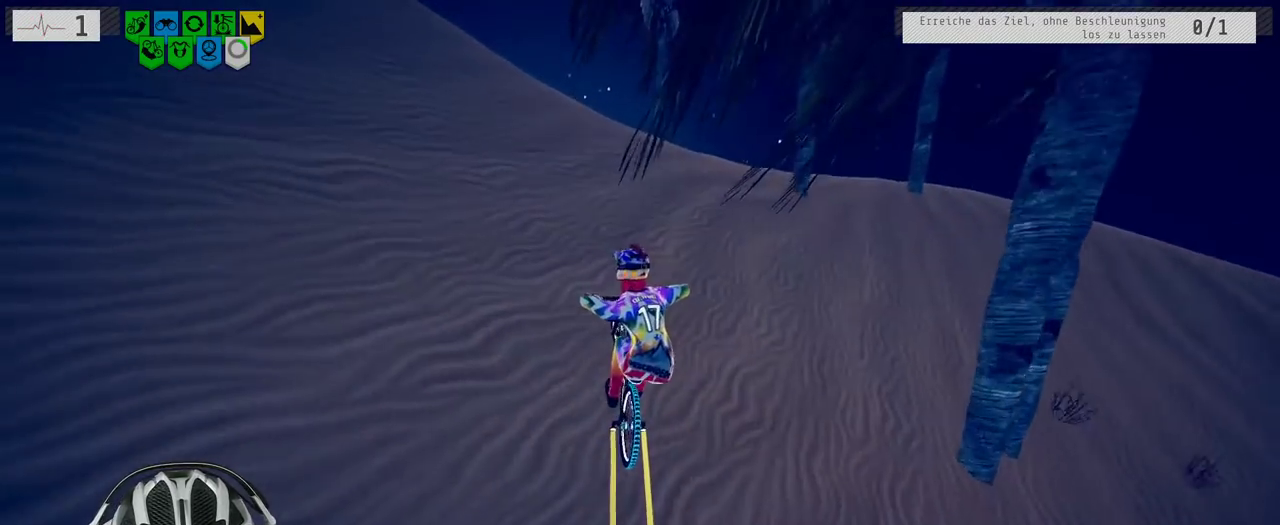
{"buttons": ["L1"], "left_stick": "down-right", "right_stick": "down"}
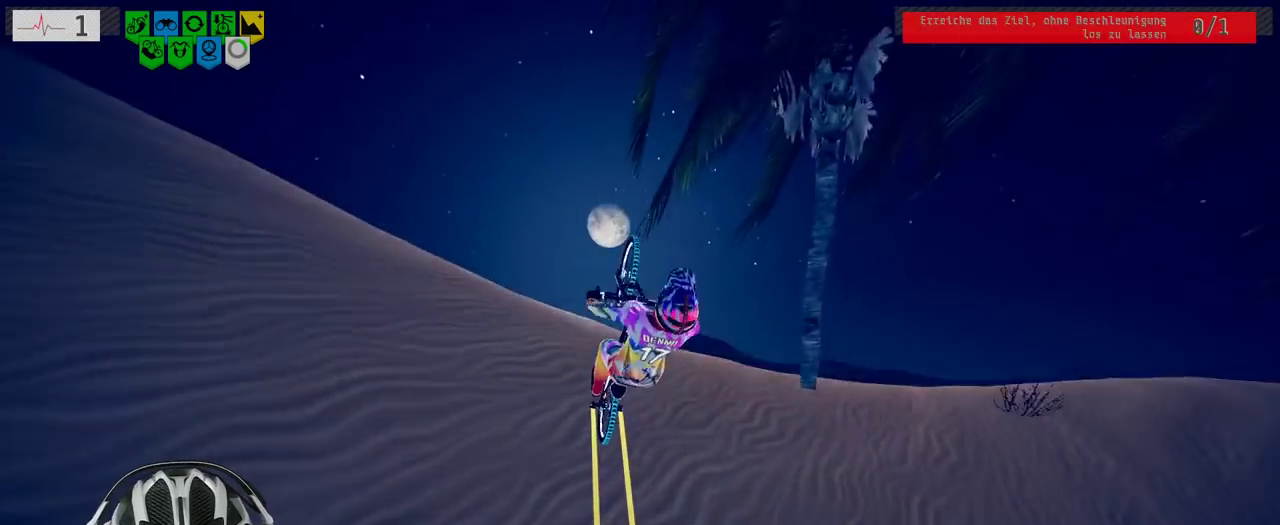
{"buttons": ["L1"], "left_stick": "down", "right_stick": "up"}
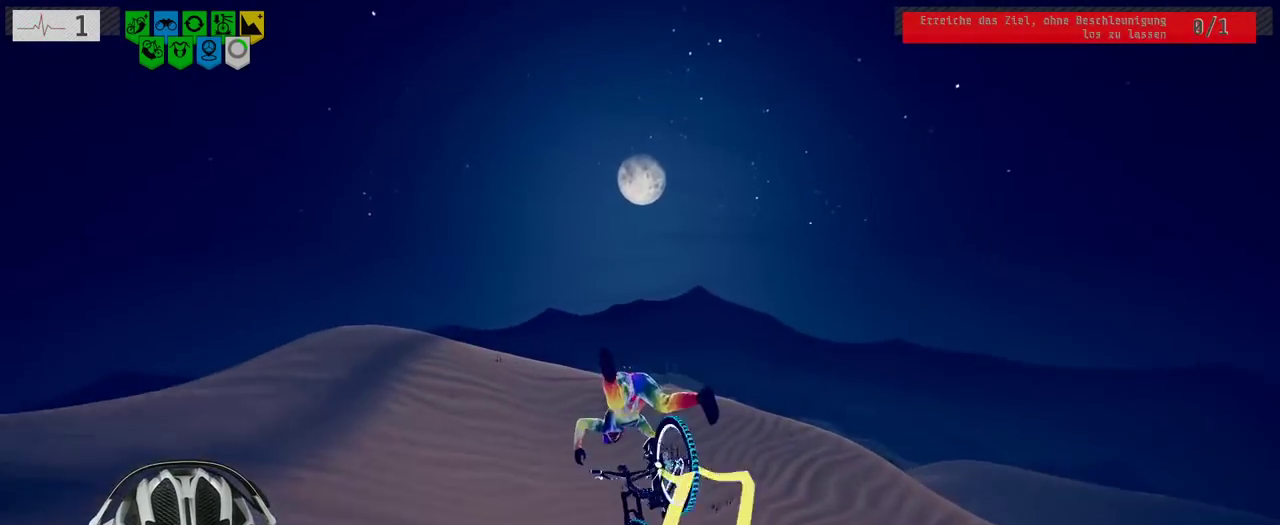
{"buttons": [], "left_stick": "center", "right_stick": "center", "events": [[33, "right_stick", "center"], [50, "L1", "up"], [83, "left_stick", "center"], [250, "left_stick", "up"], [333, "left_stick", "up-right"], [500, "left_stick", "center"]]}